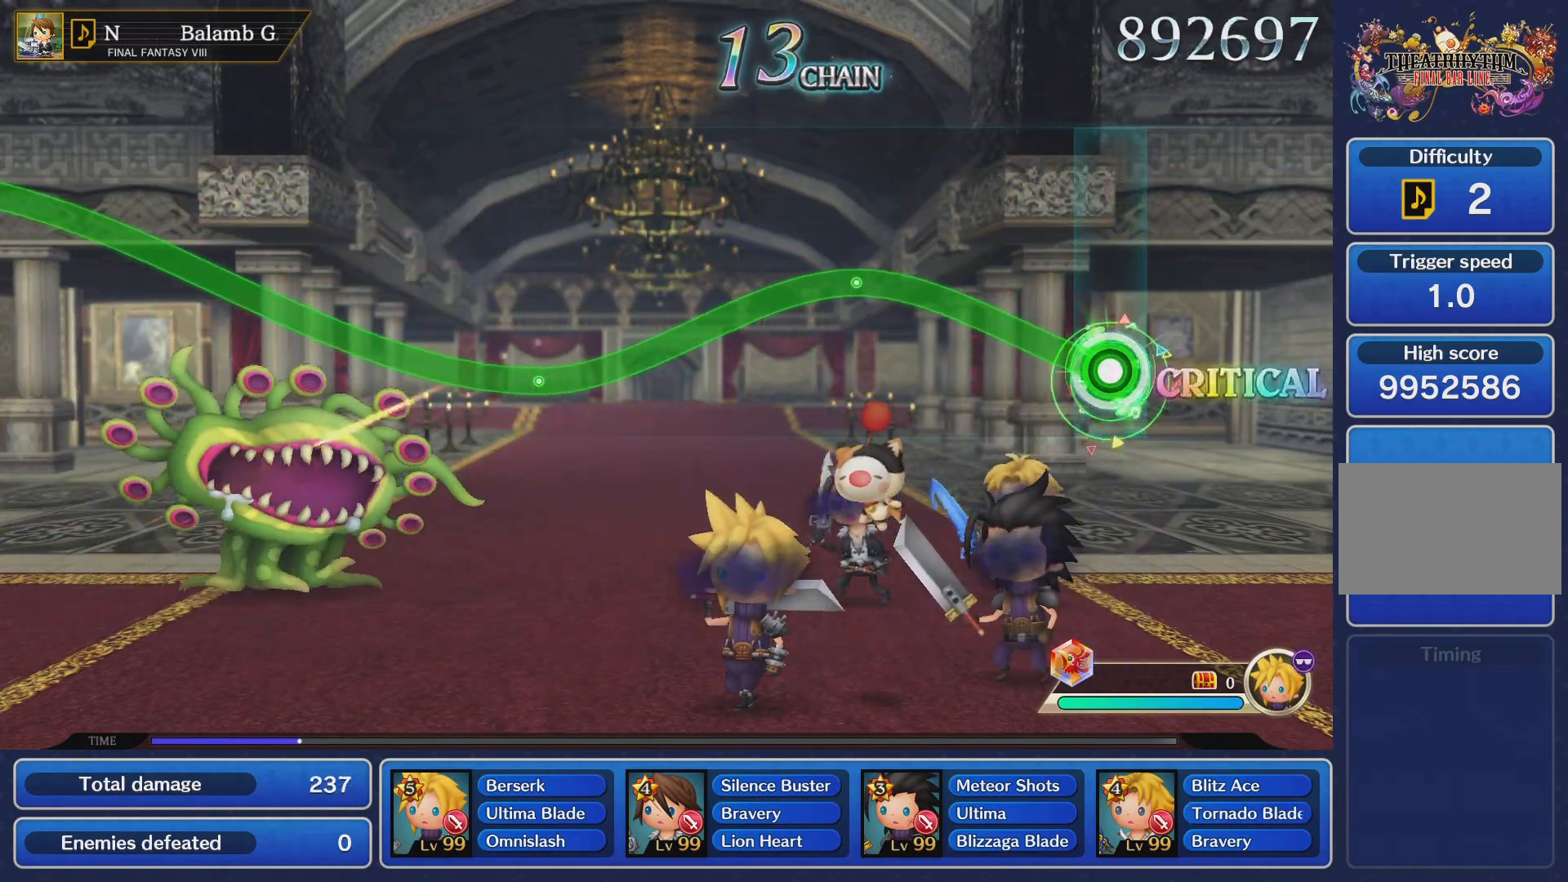
Gameplay with a controller (PlayStation layout); each line is a JSON object with the inputs held at the frame after it. "events" lists button and stick changes between this image and that frame as [ms after this image, input, new state], when the widget could be followed in between. Not read: L3 R3.
{"buttons": ["R2"], "left_stick": "up", "right_stick": "center", "events": []}
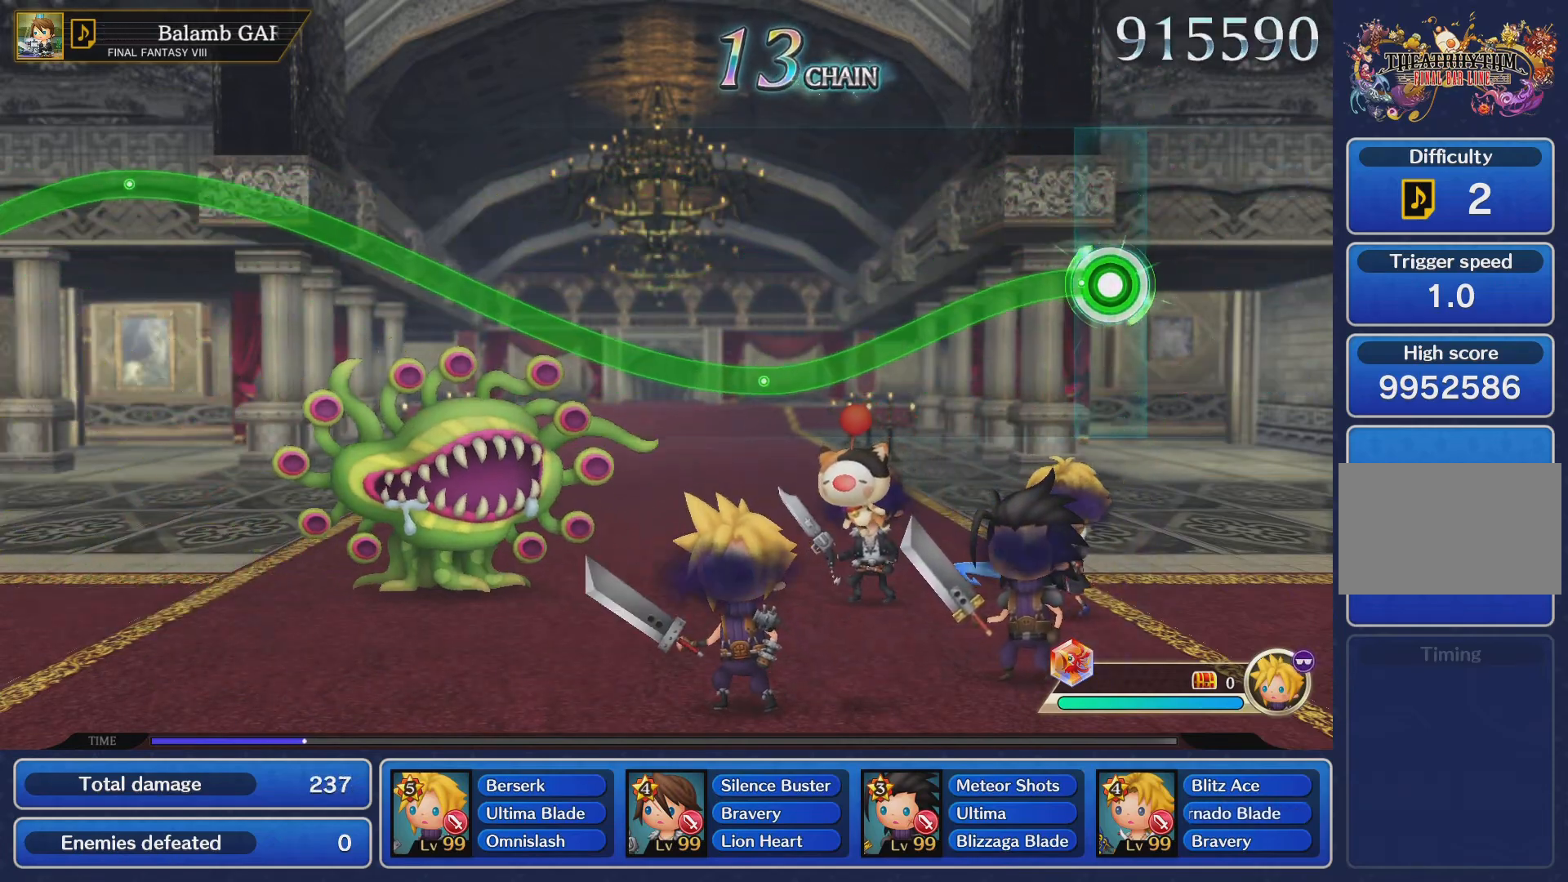
{"buttons": ["R2"], "left_stick": "center", "right_stick": "center", "events": [[134, "left_stick", "center"]]}
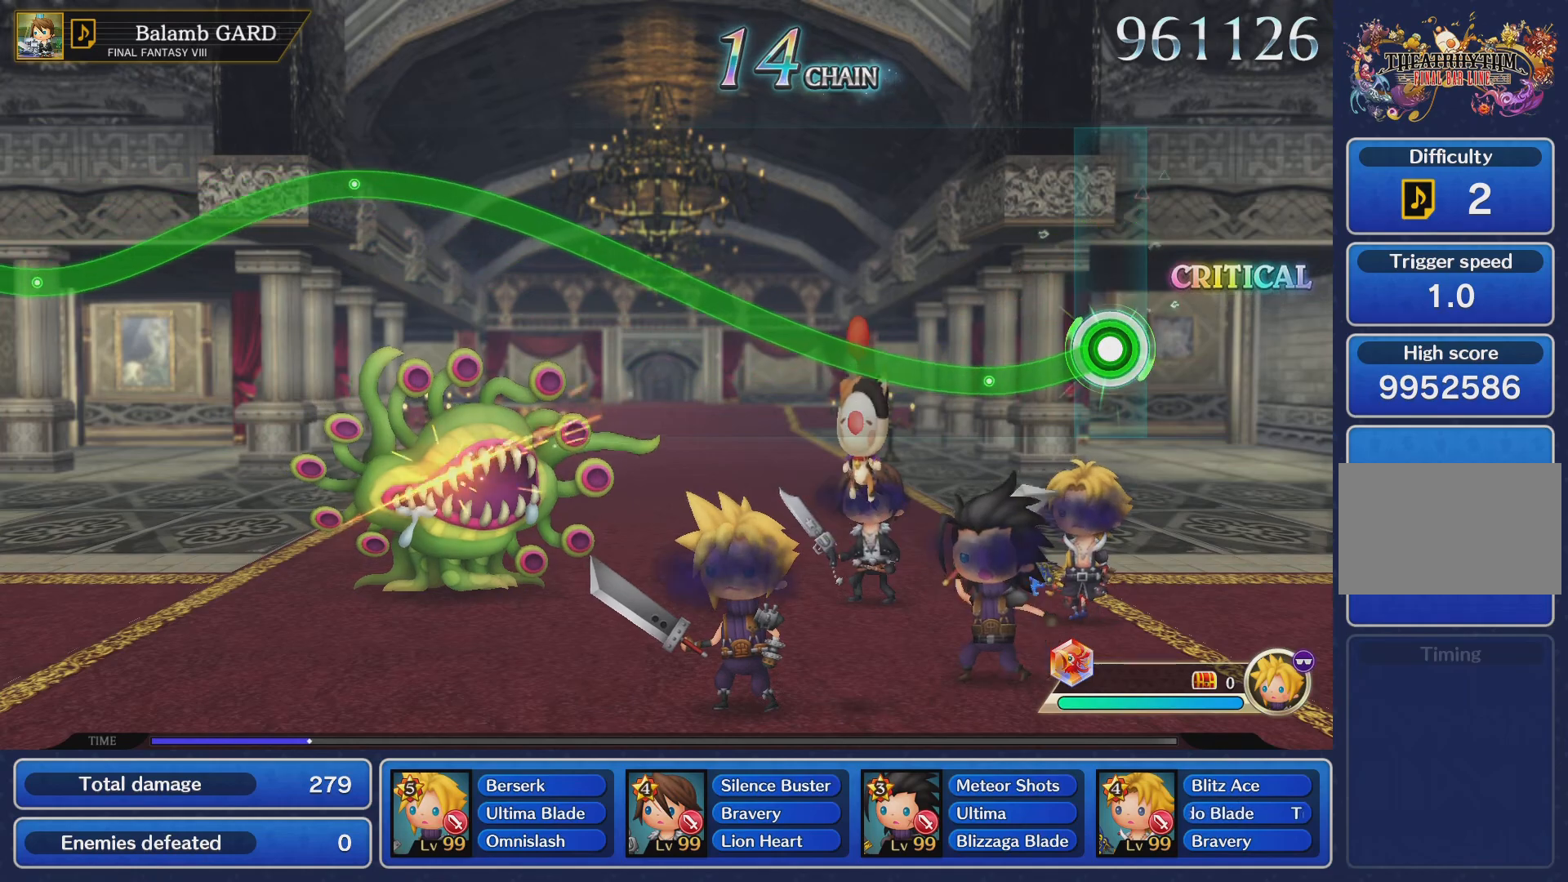
{"buttons": ["R2"], "left_stick": "up", "right_stick": "center", "events": [[300, "left_stick", "up"]]}
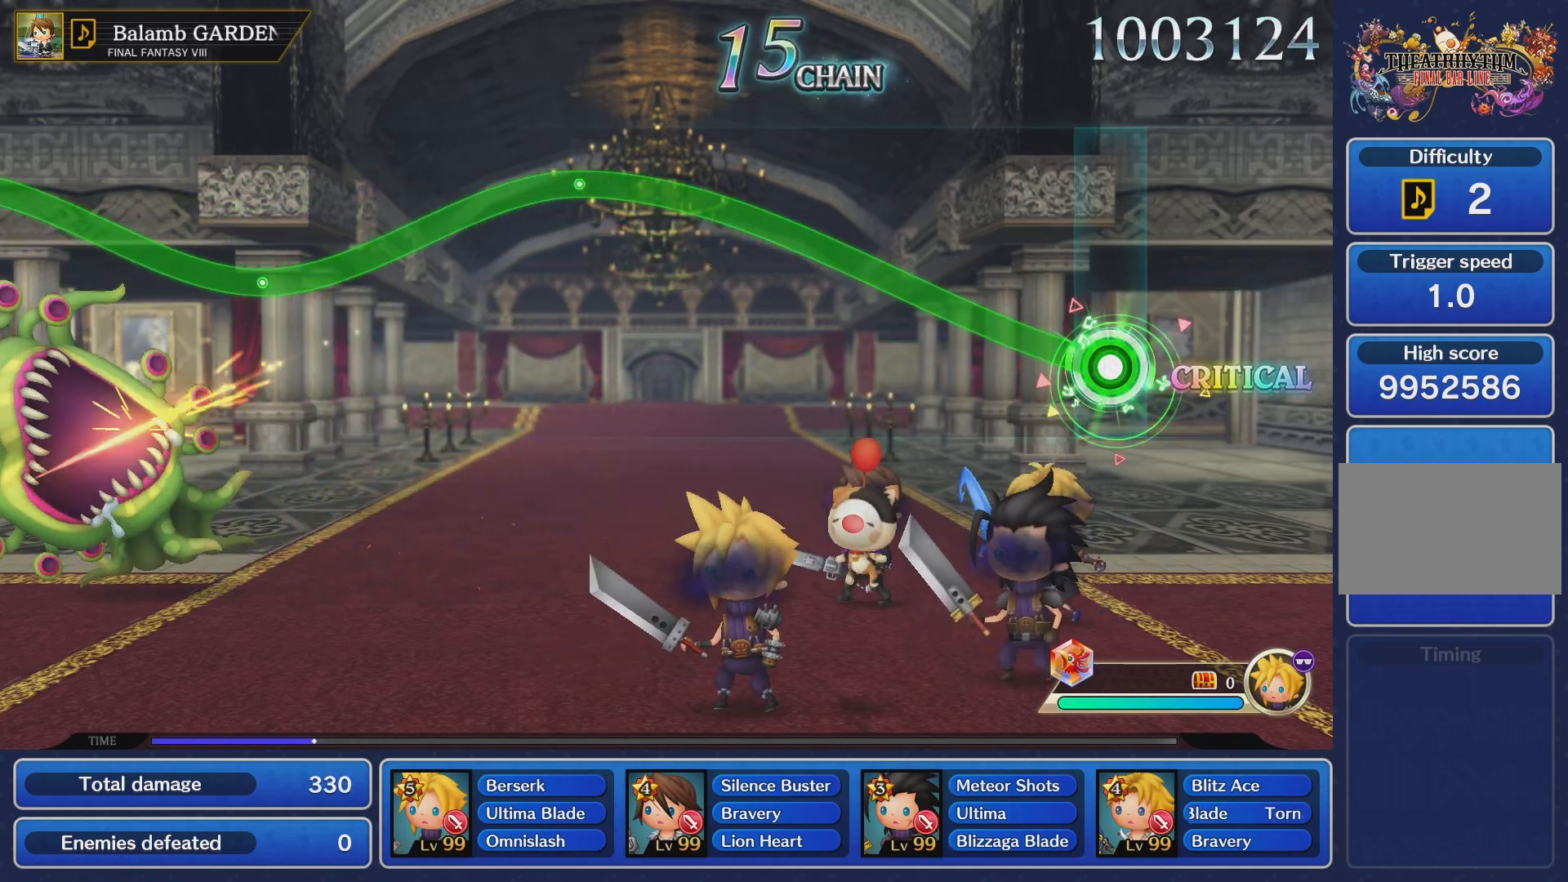
{"buttons": ["R2"], "left_stick": "up", "right_stick": "center", "events": []}
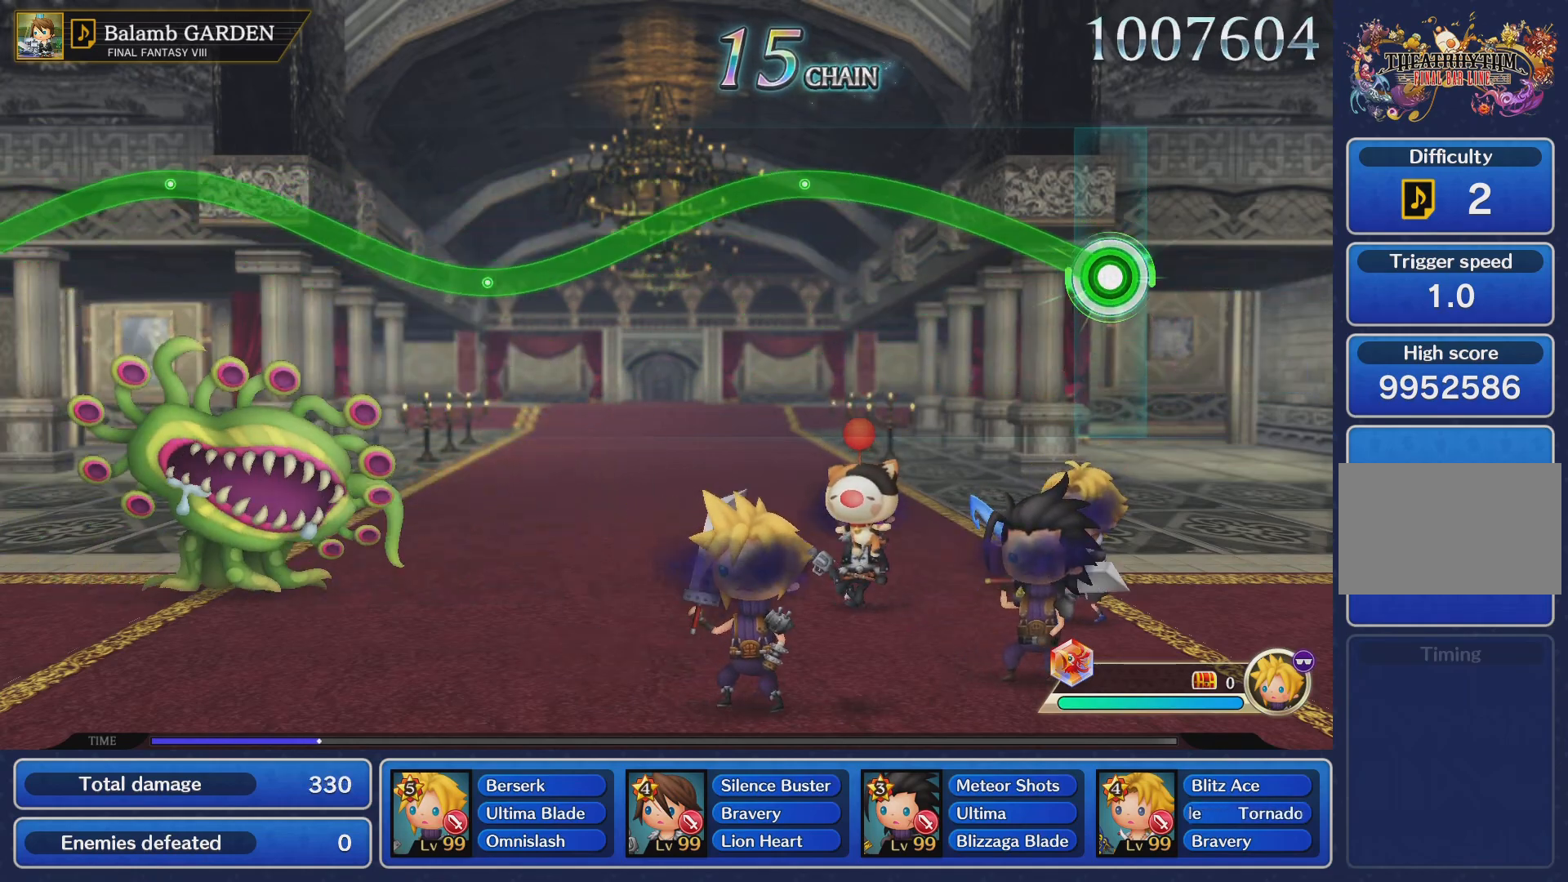
{"buttons": ["R2"], "left_stick": "up", "right_stick": "center", "events": []}
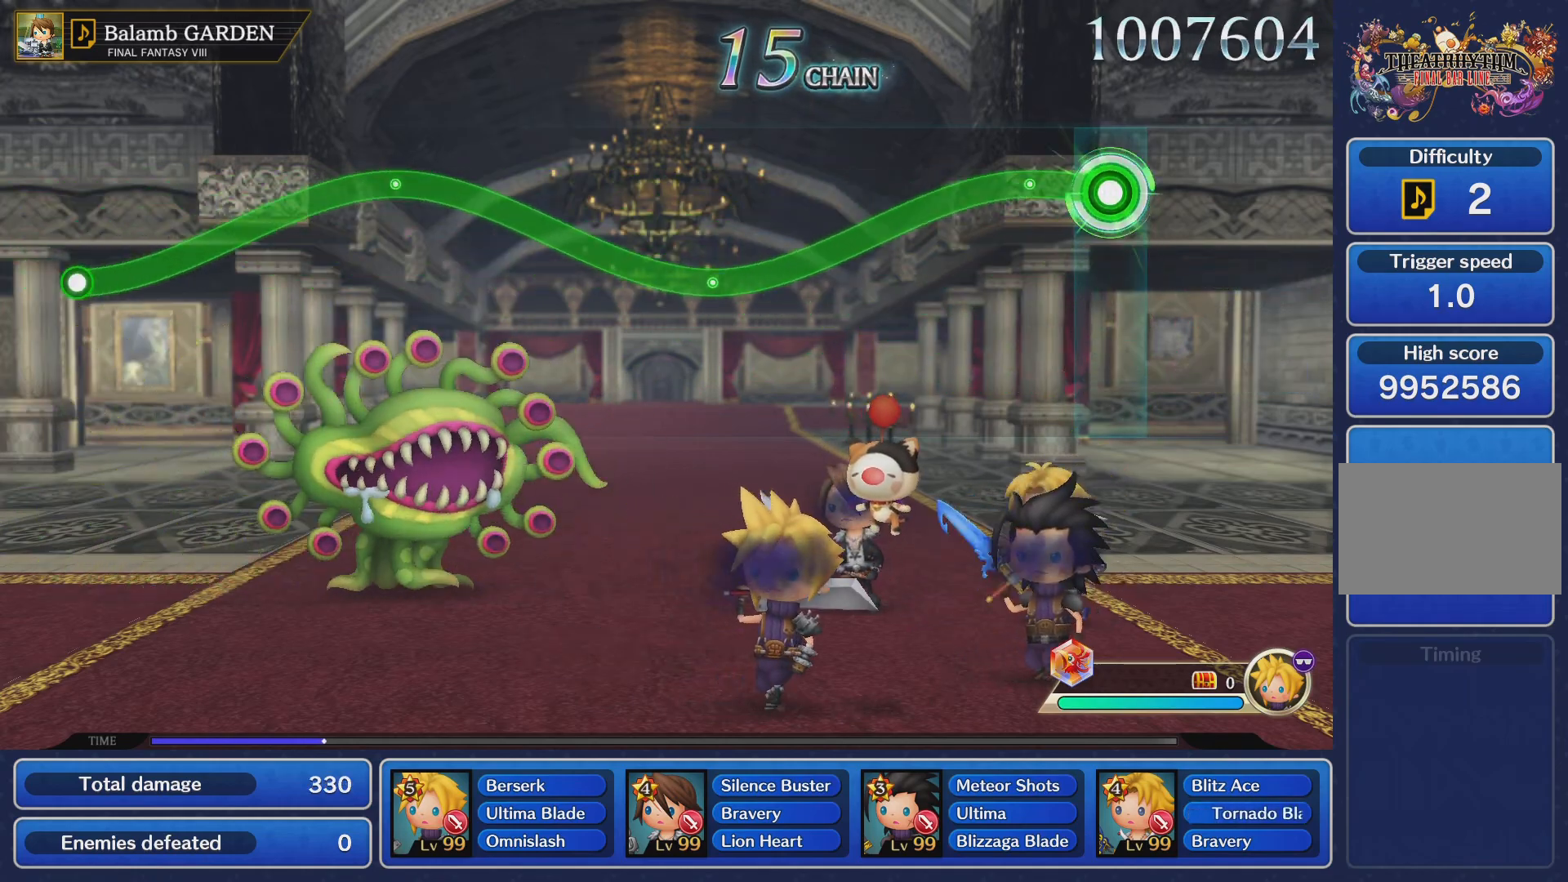
{"buttons": ["R2"], "left_stick": "center", "right_stick": "center", "events": [[184, "left_stick", "center"]]}
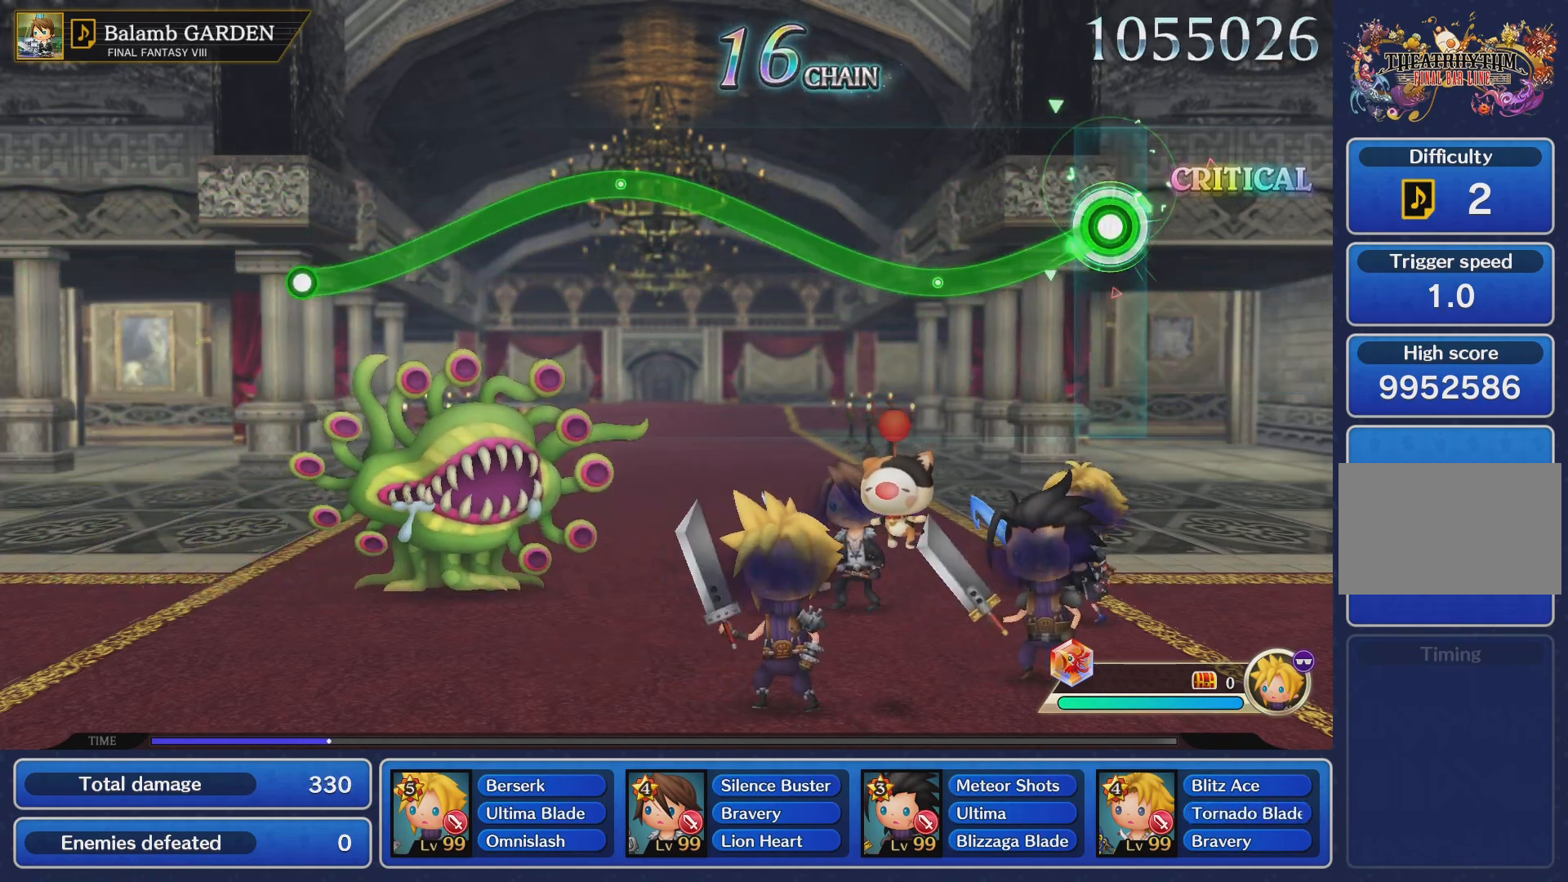
{"buttons": ["R2"], "left_stick": "up", "right_stick": "center", "events": [[384, "left_stick", "up"]]}
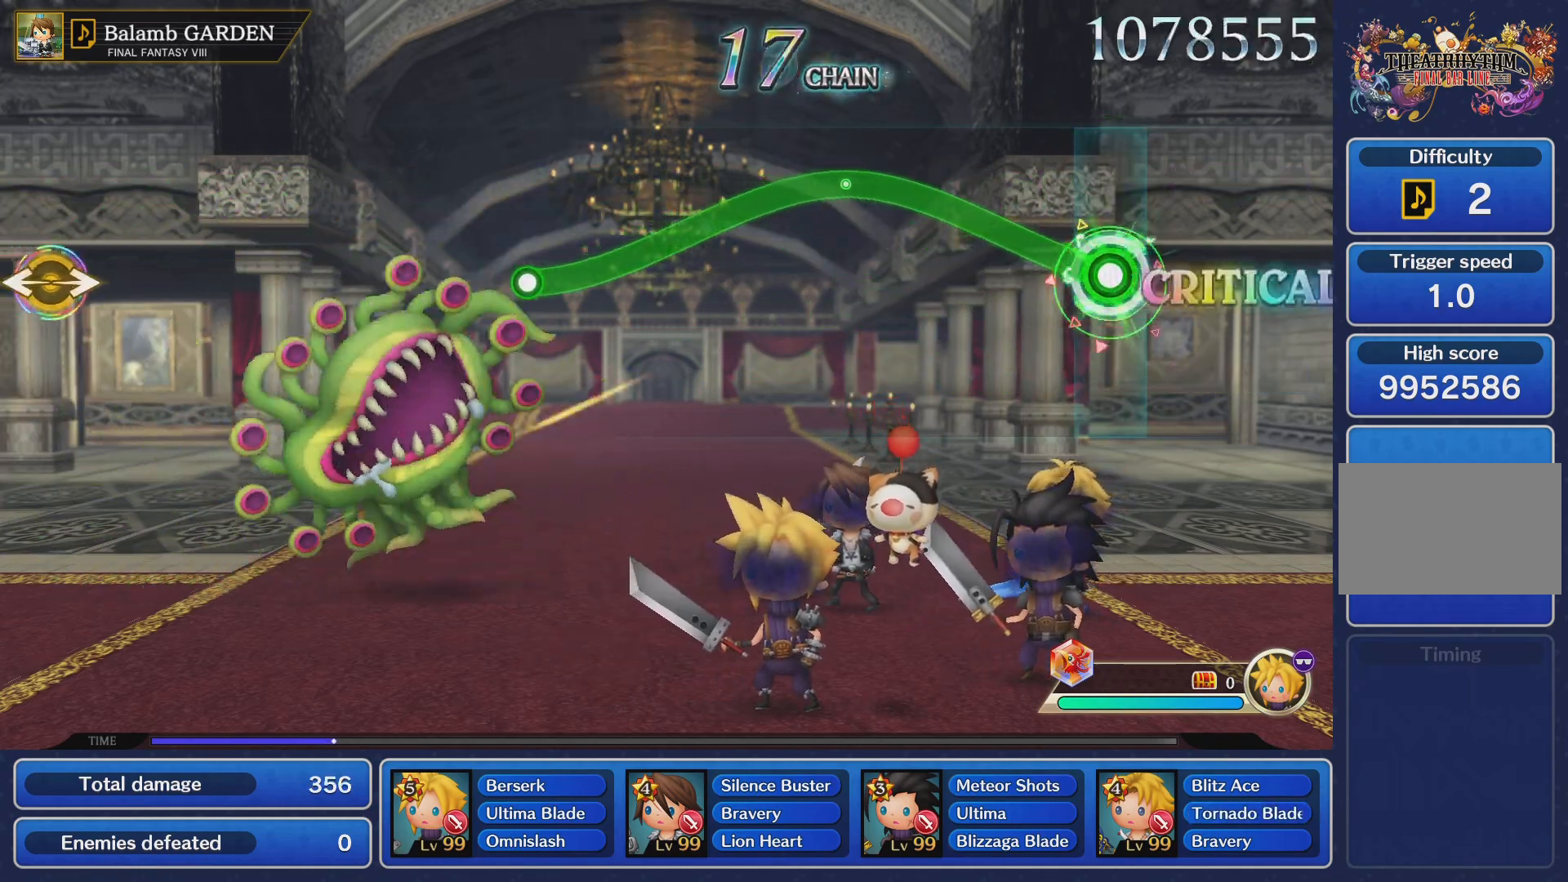
{"buttons": ["R2"], "left_stick": "up", "right_stick": "center", "events": []}
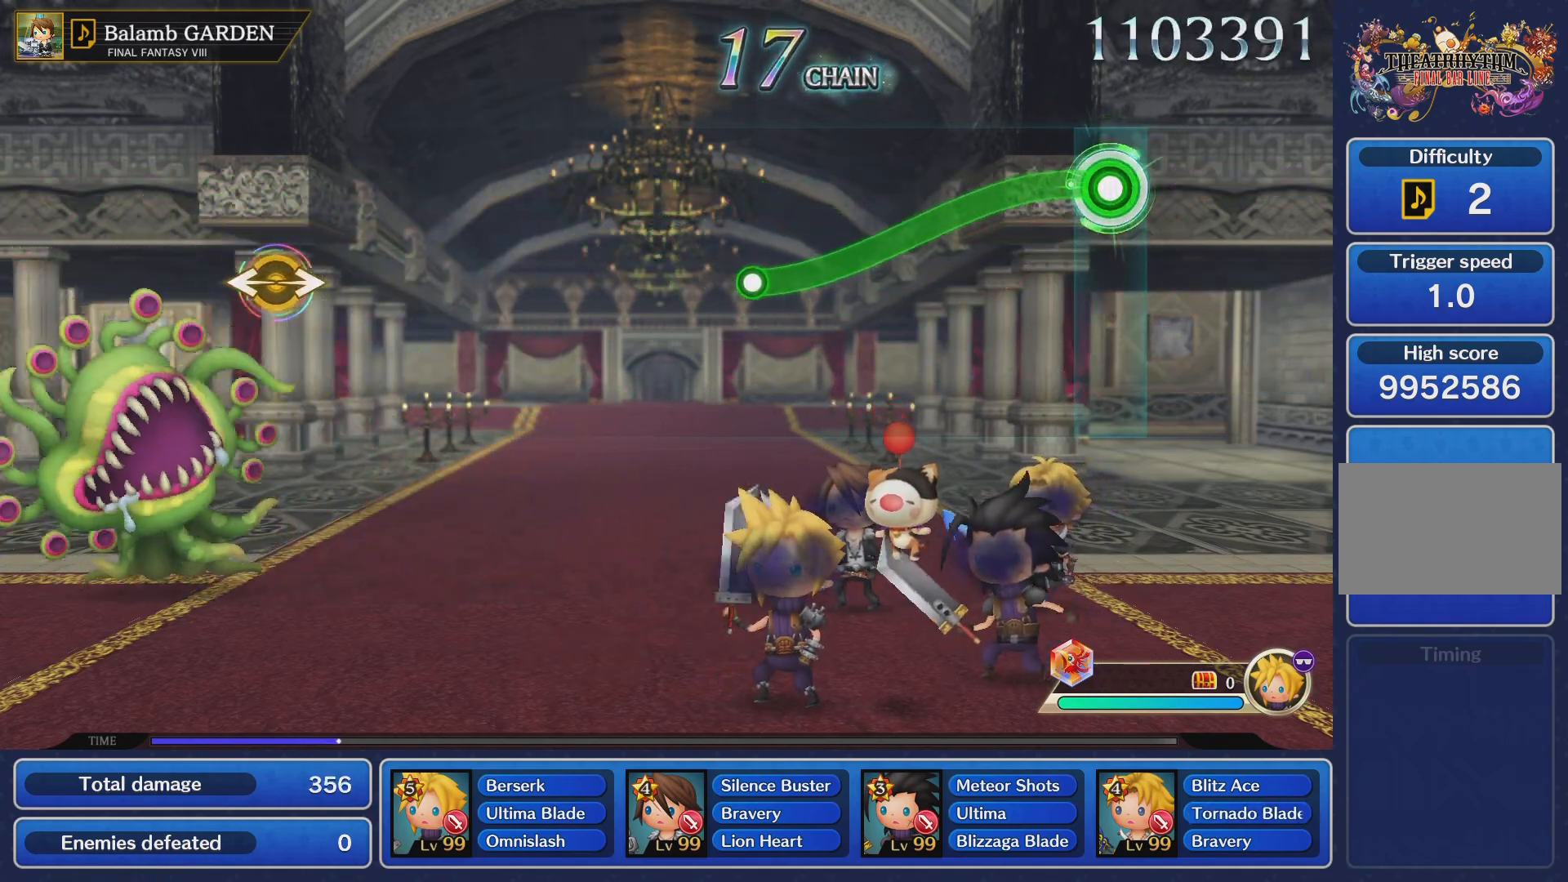
{"buttons": ["R2"], "left_stick": "center", "right_stick": "center", "events": [[83, "left_stick", "center"]]}